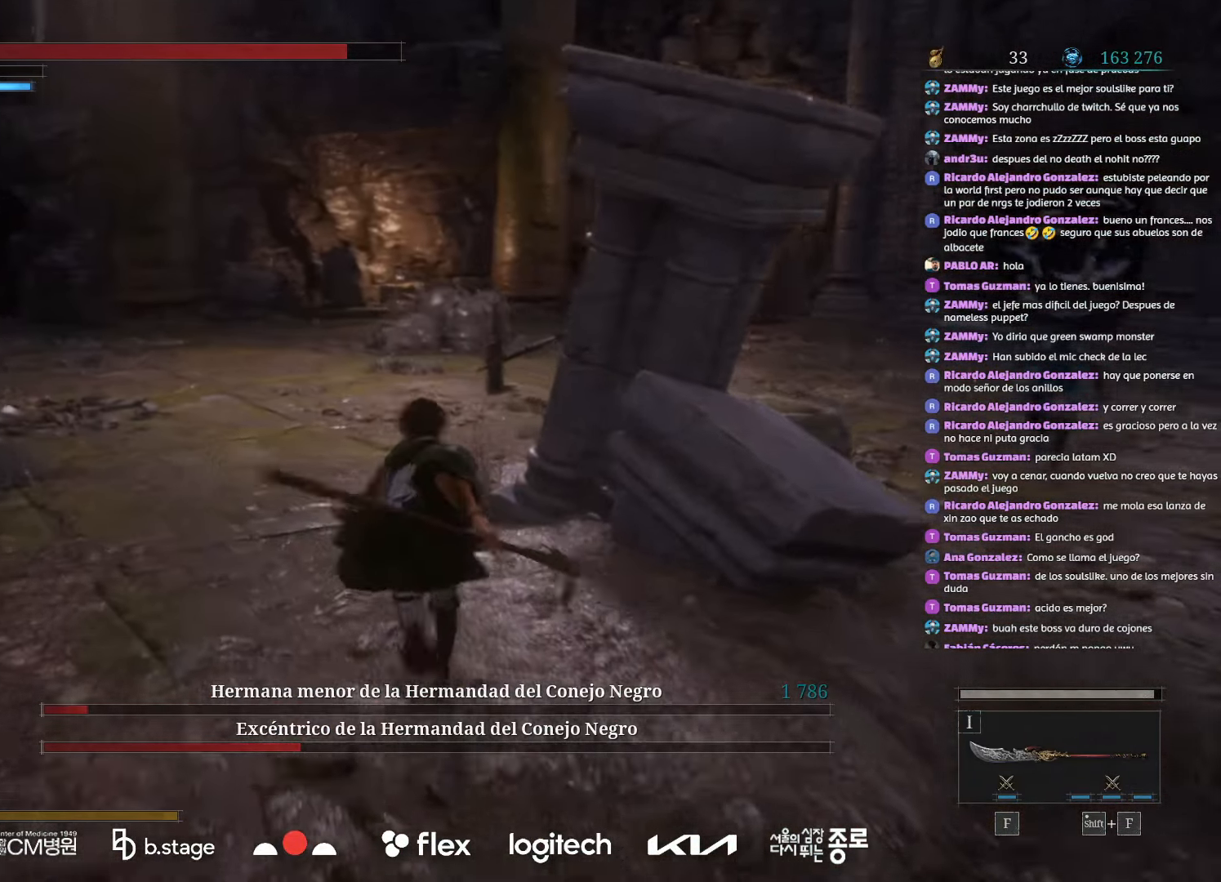
Gameplay with keyboard and mouse; each line is a JSON object with the keys and mouse buttons held at the frame after it. "events" lists presses ("down") and releases ("up") of "a", "ctrl", "d", "e", "f", "q", "r", "s", "shift", "space", "tab", "w", "mouse_left", "mouse_wheel", "mouse_right", "mouse_mb4" and "mouse_mb5" between this image and that frame as [ms after this image, input, new state], when the widget could be followed in between. "mouse_left", "mouse_wheel", "mouse_right", "mouse_mb4", "mouse_mb5" = the "left", "wheel", "right", "mb4", "mb5" buttons of the "mouse" list. No other keys are recorded. "wheel" means that the mouse wheel is clicked or scrolled. Mouse movement is not recorded.
{"keys": ["a"], "mouse": ["left"], "events": [[184, "w", "up"], [334, "mouse_left", "up"], [400, "mouse_left", "down"]]}
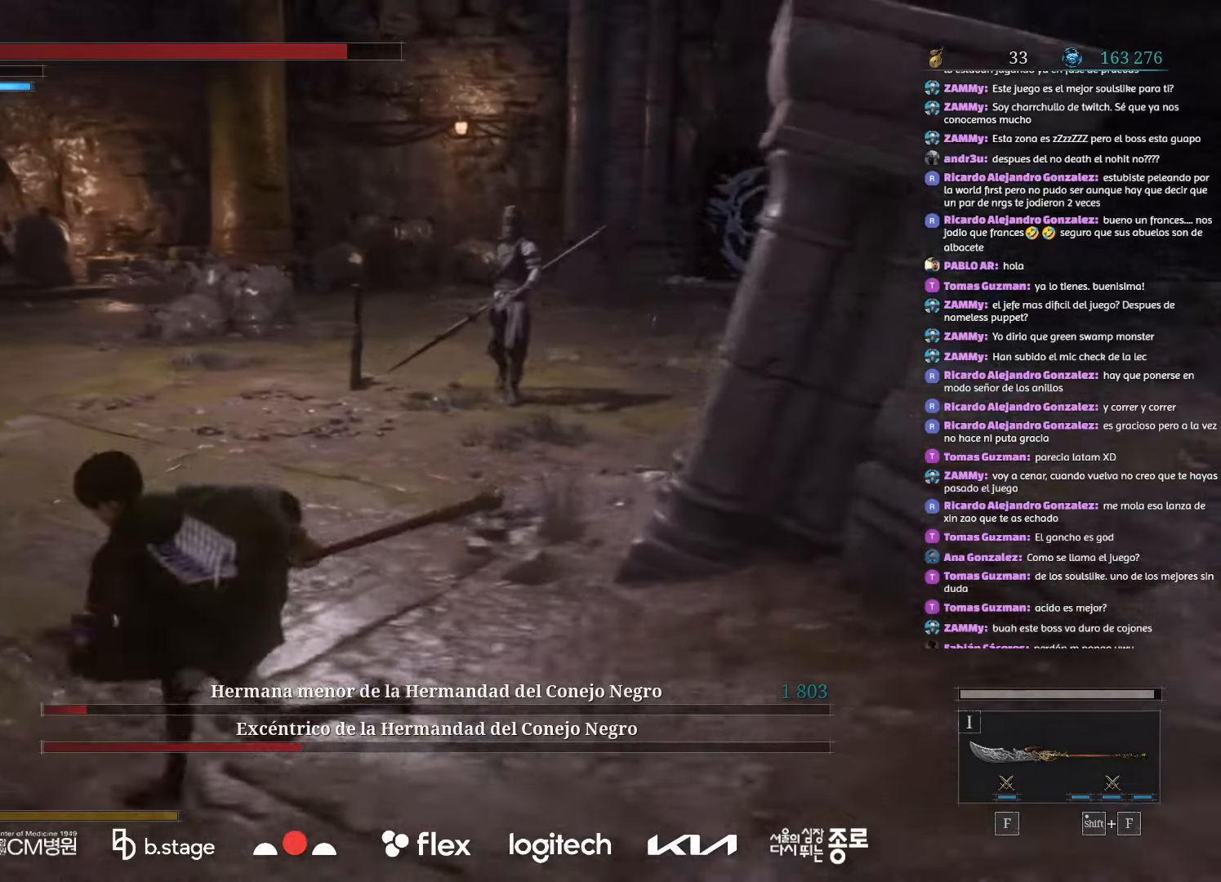
{"keys": ["a"], "mouse": ["left"], "events": []}
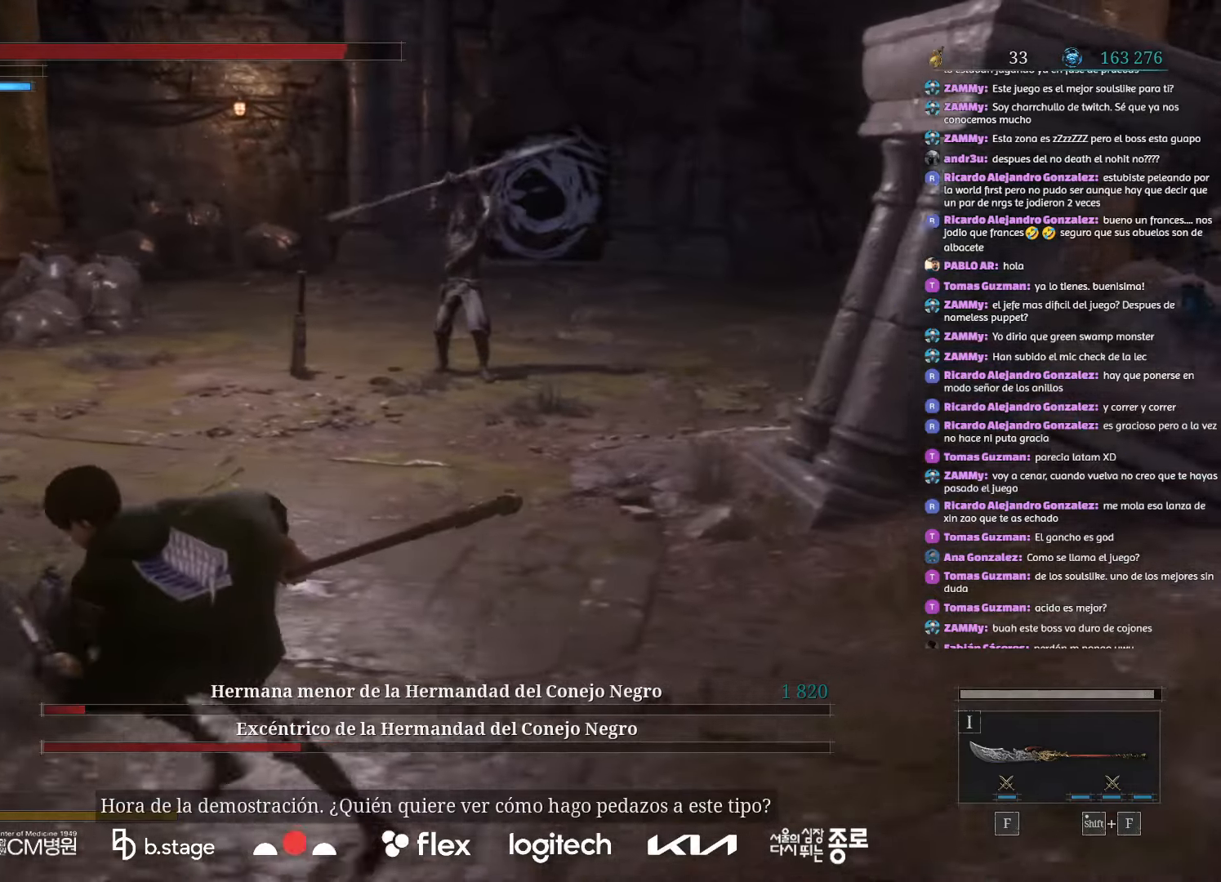
{"keys": ["a", "w"], "mouse": ["left"], "events": [[484, "w", "down"]]}
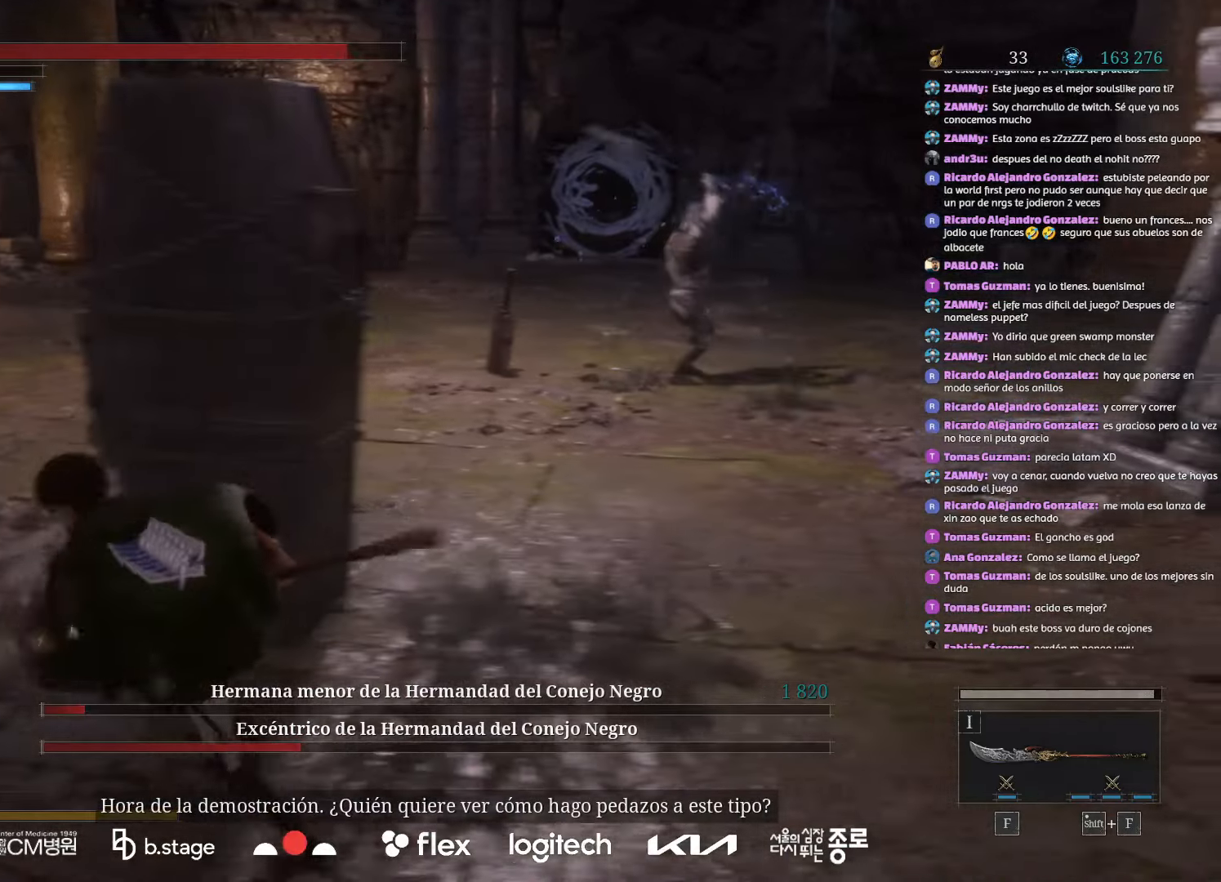
{"keys": ["w"], "mouse": ["left"], "events": [[250, "a", "up"]]}
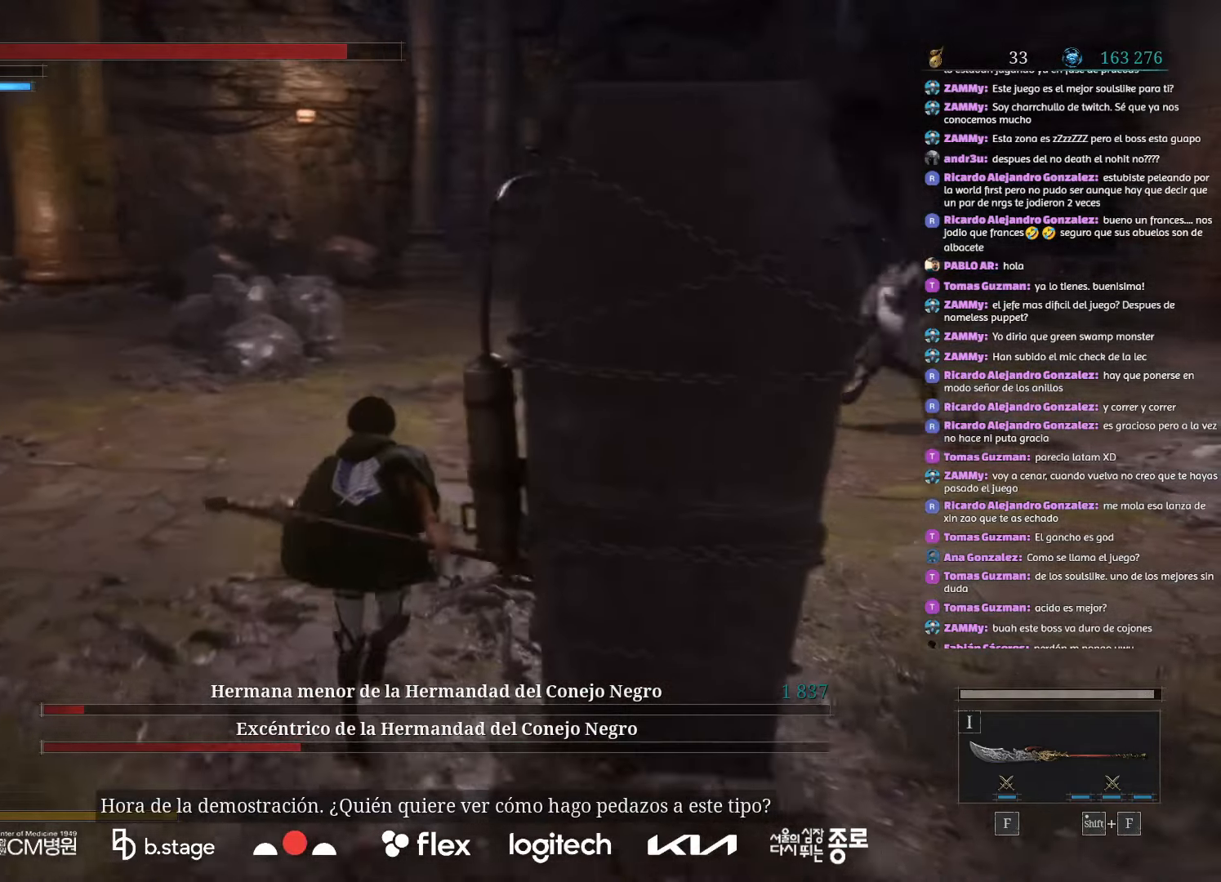
{"keys": ["w"], "mouse": ["left"], "events": [[50, "q", "down"], [150, "q", "up"]]}
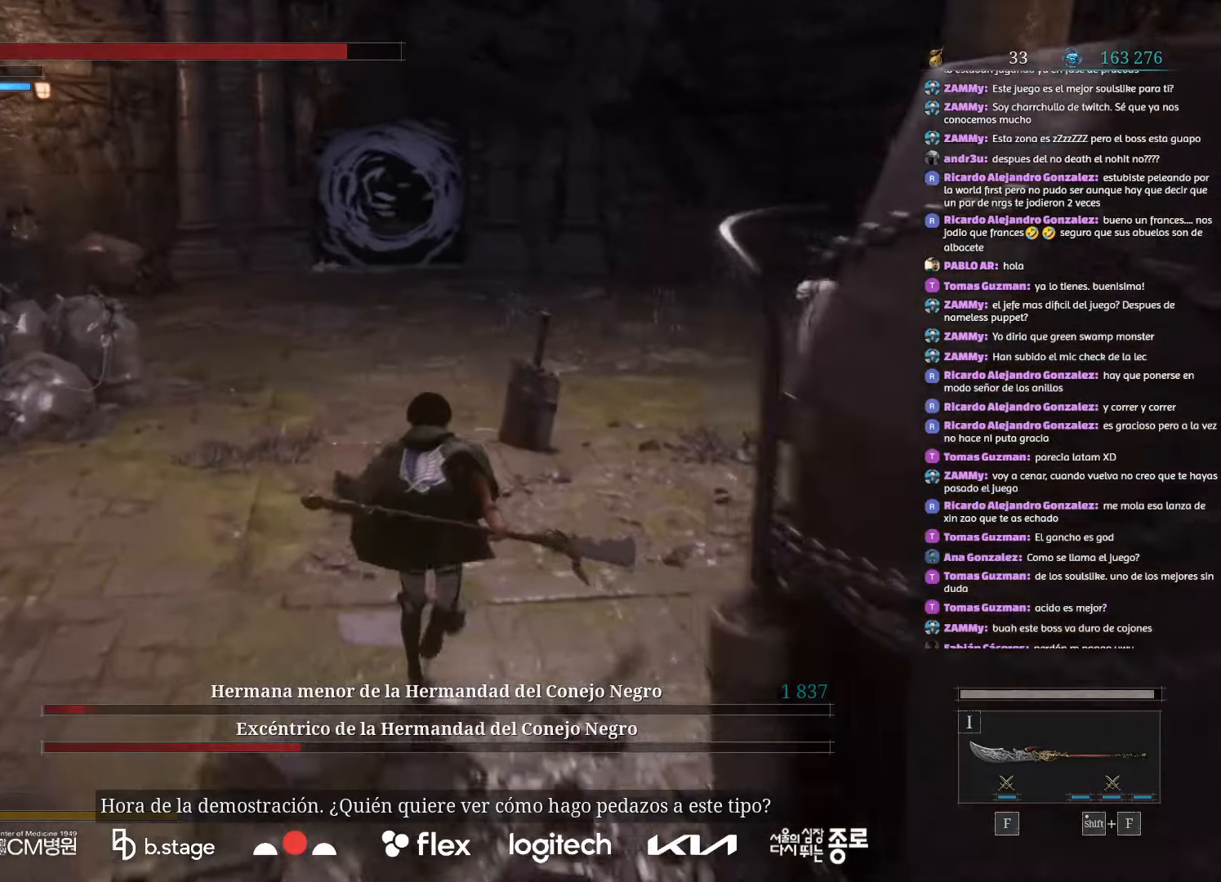
{"keys": ["w"], "mouse": ["left"], "events": [[50, "q", "down"], [84, "q", "up"], [367, "q", "down"], [467, "q", "up"]]}
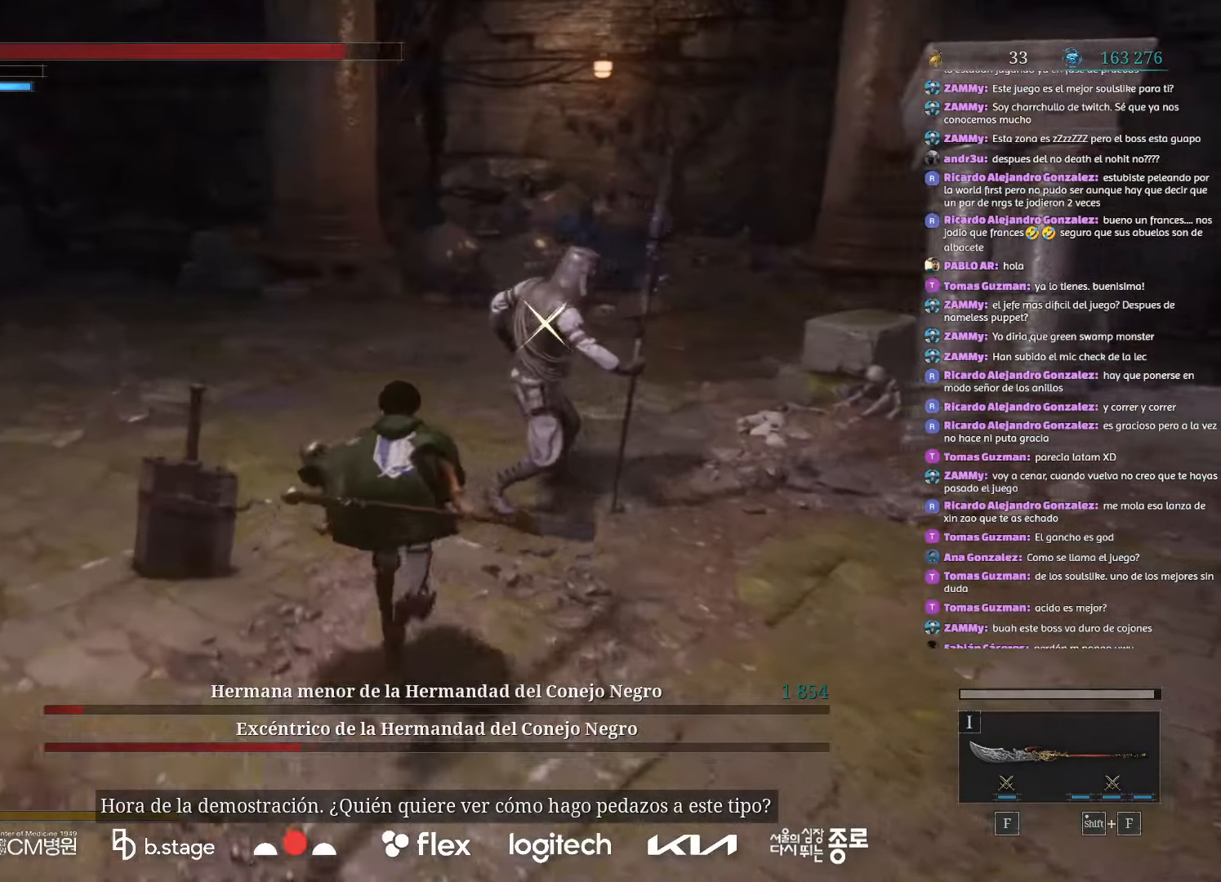
{"keys": ["w"], "mouse": [], "events": [[200, "a", "down"], [267, "mouse_left", "up"], [284, "a", "up"]]}
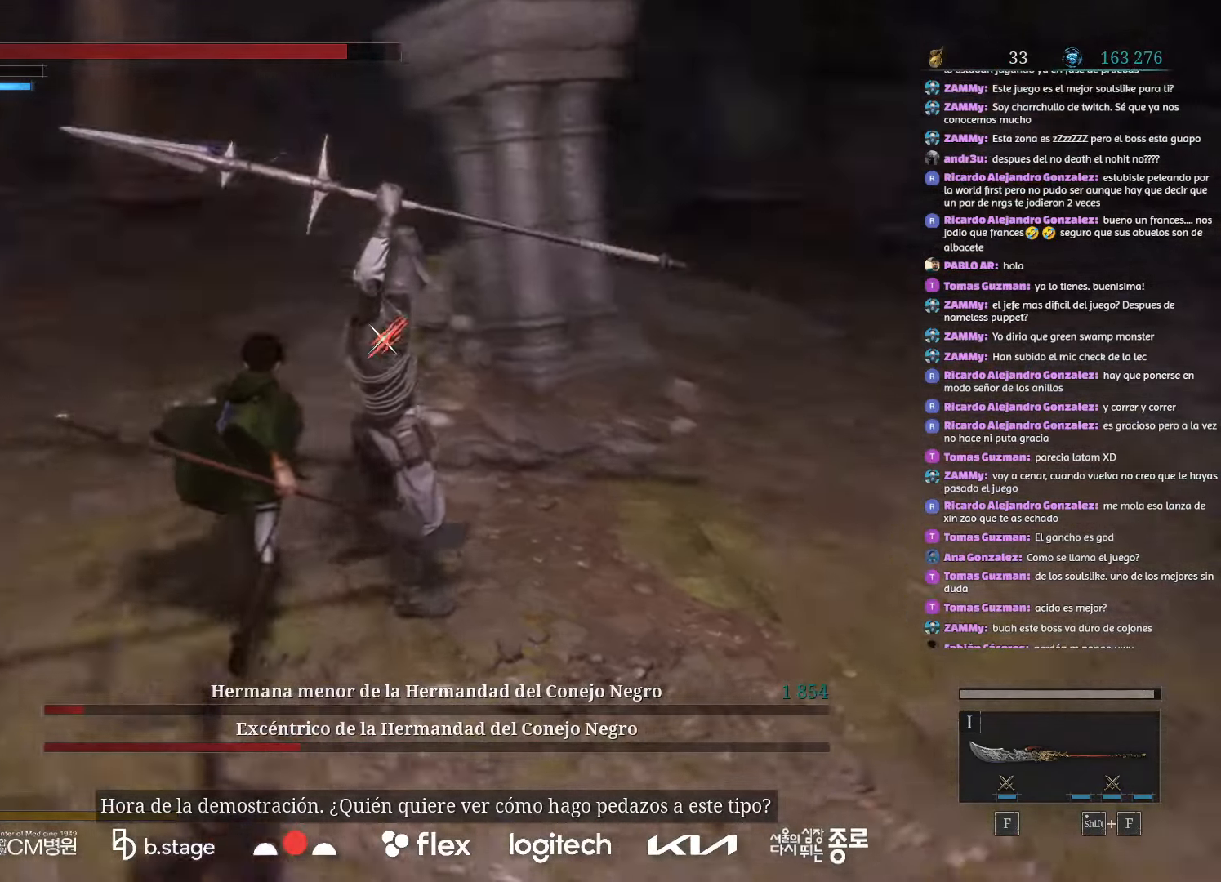
{"keys": [], "mouse": [], "events": [[67, "w", "up"], [184, "mouse_right", "down"], [317, "mouse_right", "up"]]}
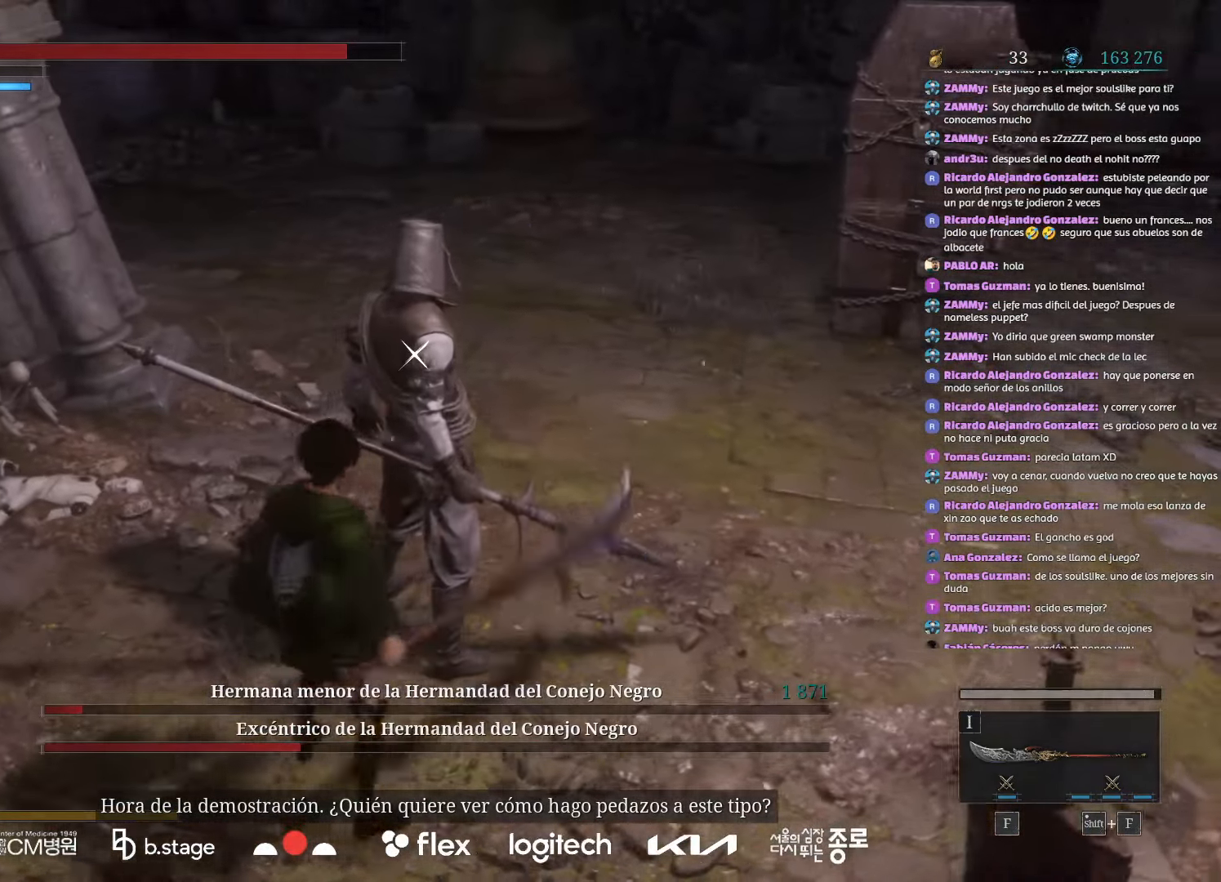
{"keys": [], "mouse": [], "events": []}
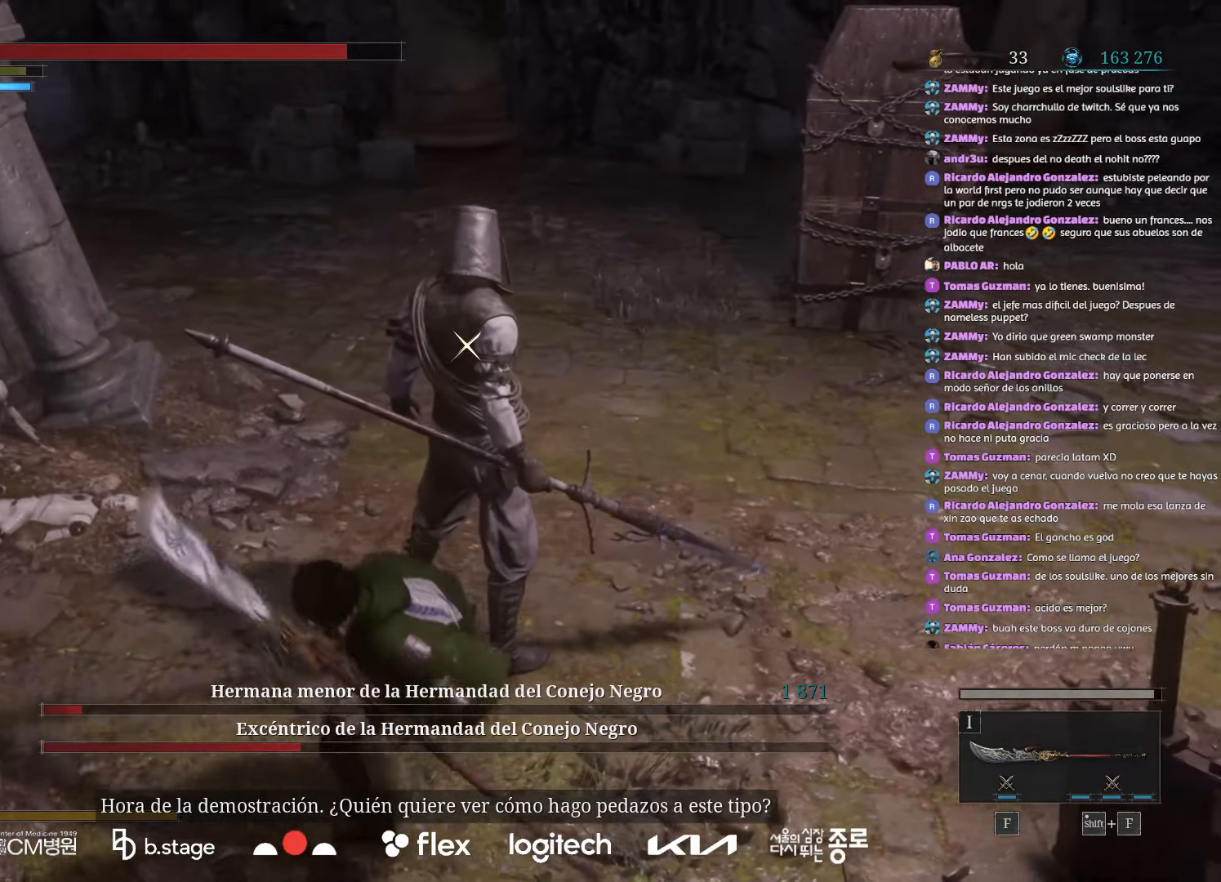
{"keys": [], "mouse": [], "events": []}
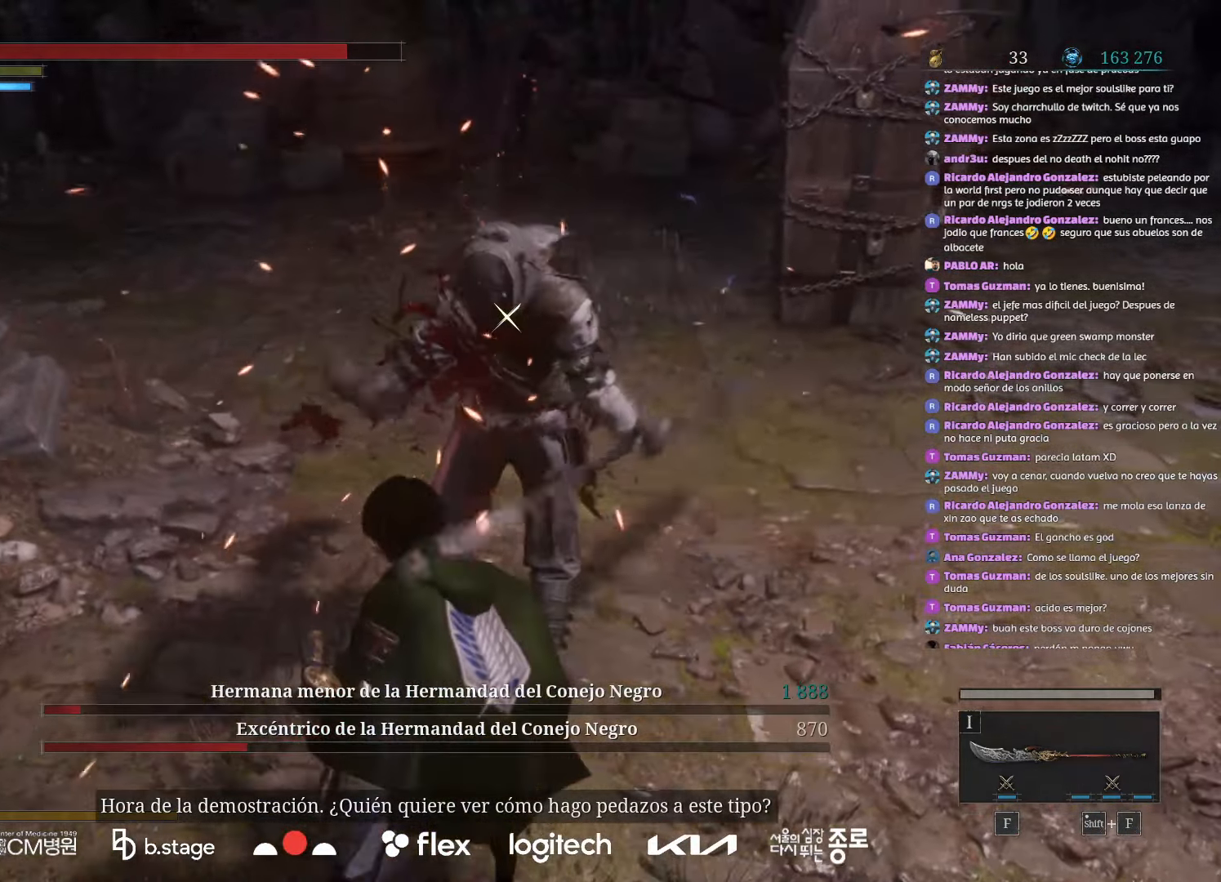
{"keys": [], "mouse": [], "events": []}
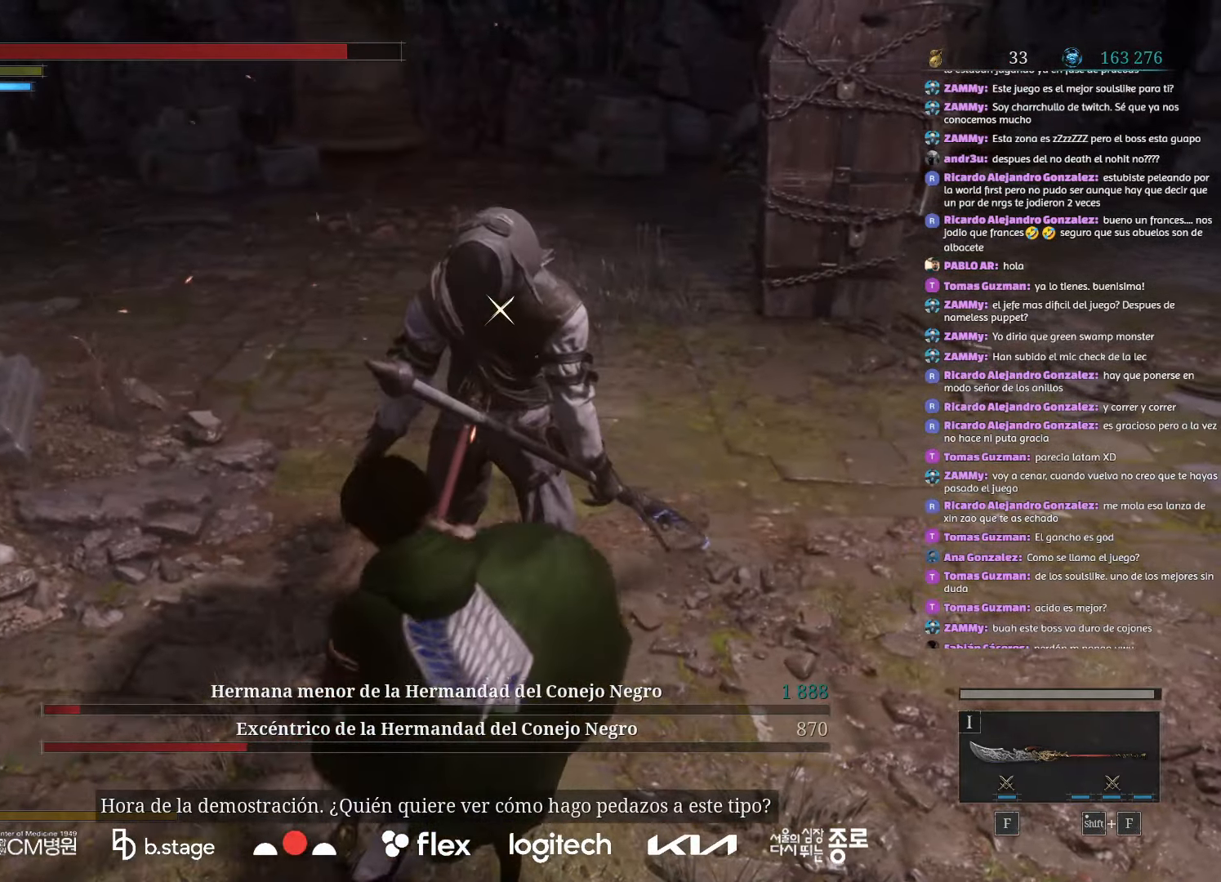
{"keys": [], "mouse": [], "events": []}
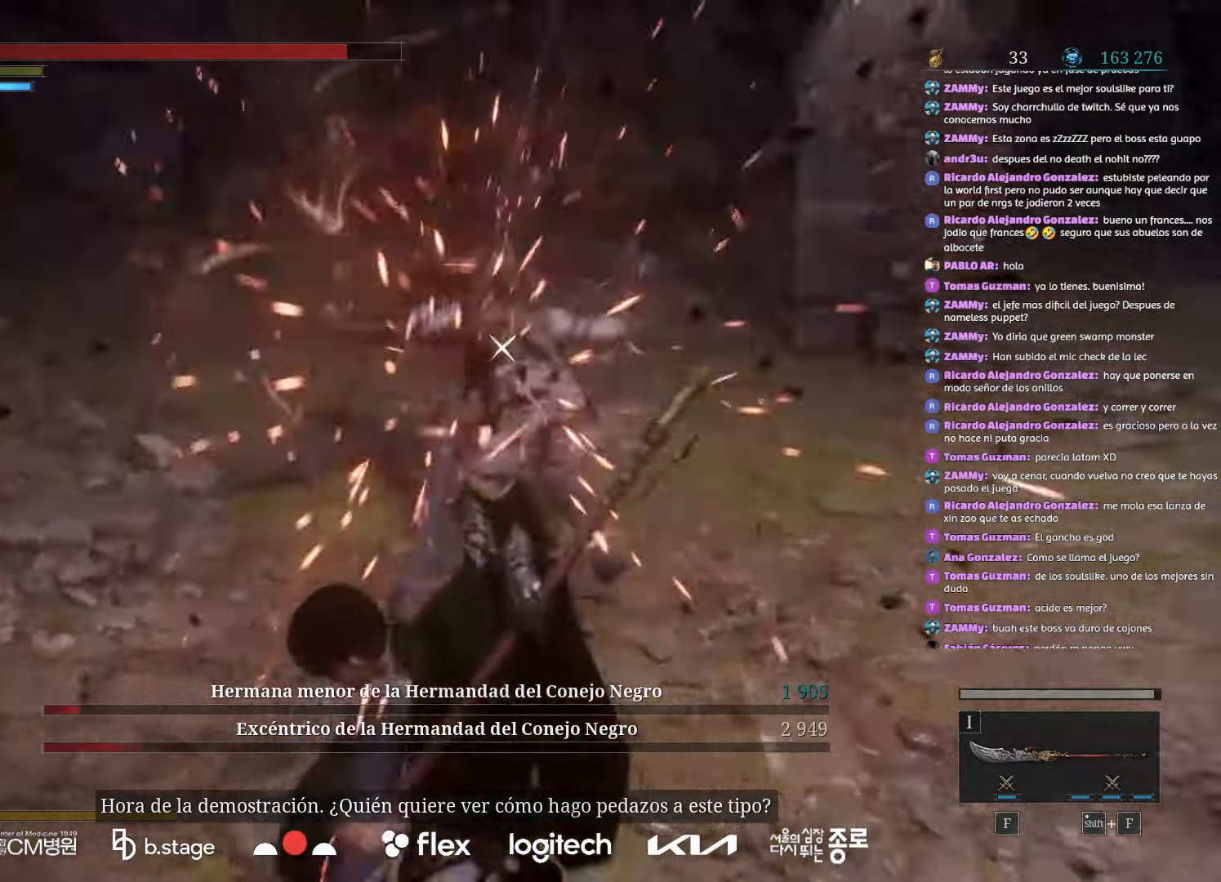
{"keys": [], "mouse": ["mb5"], "events": [[500, "mouse_mb5", "down"]]}
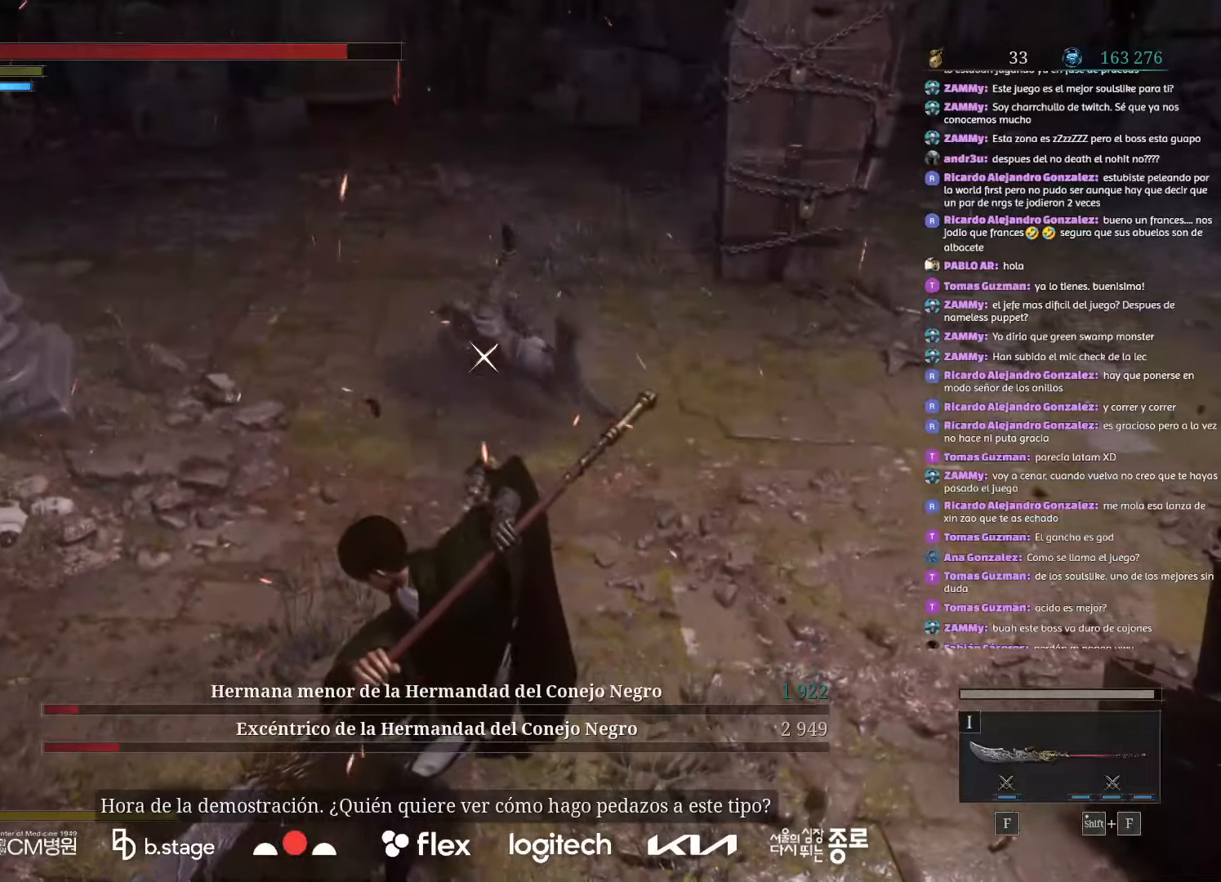
{"keys": [], "mouse": ["mb5"], "events": []}
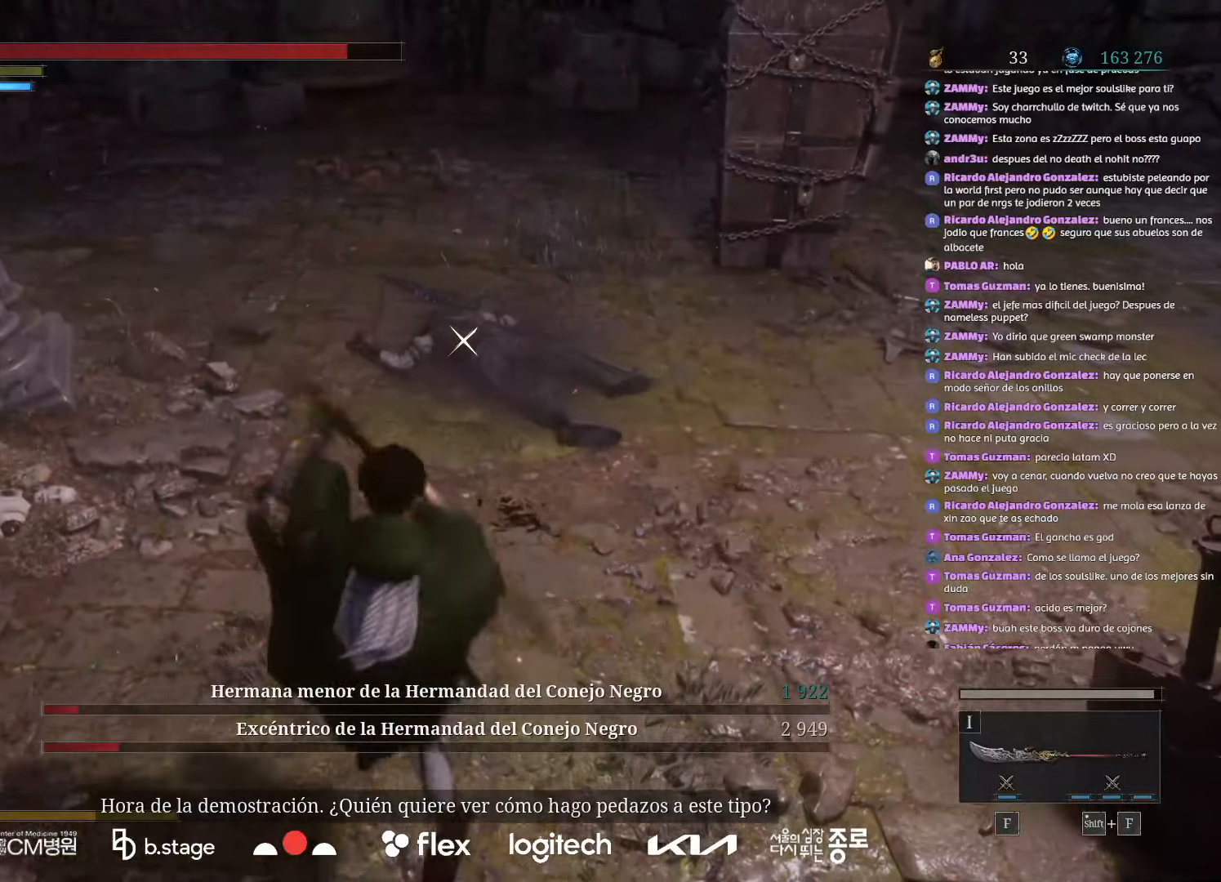
{"keys": [], "mouse": ["mb5"], "events": []}
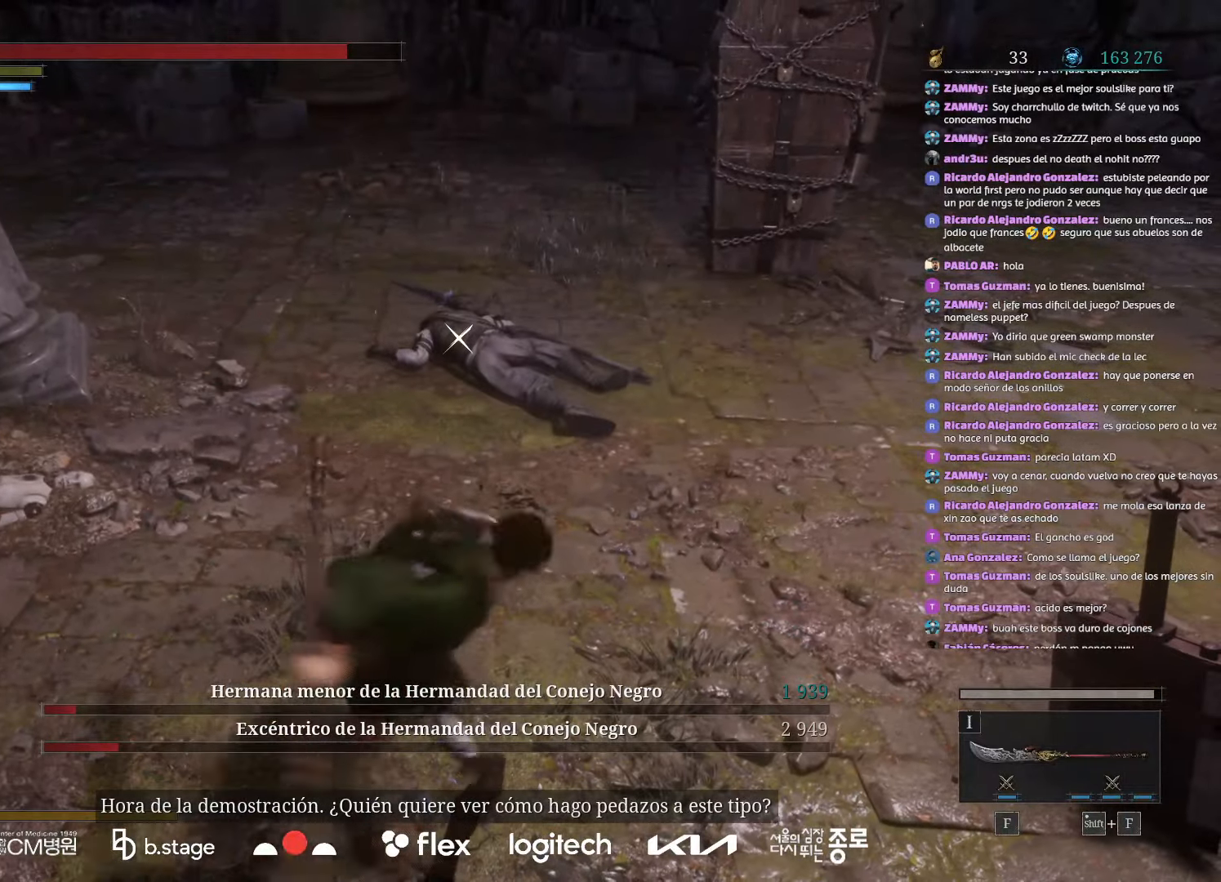
{"keys": [], "mouse": ["mb5"], "events": []}
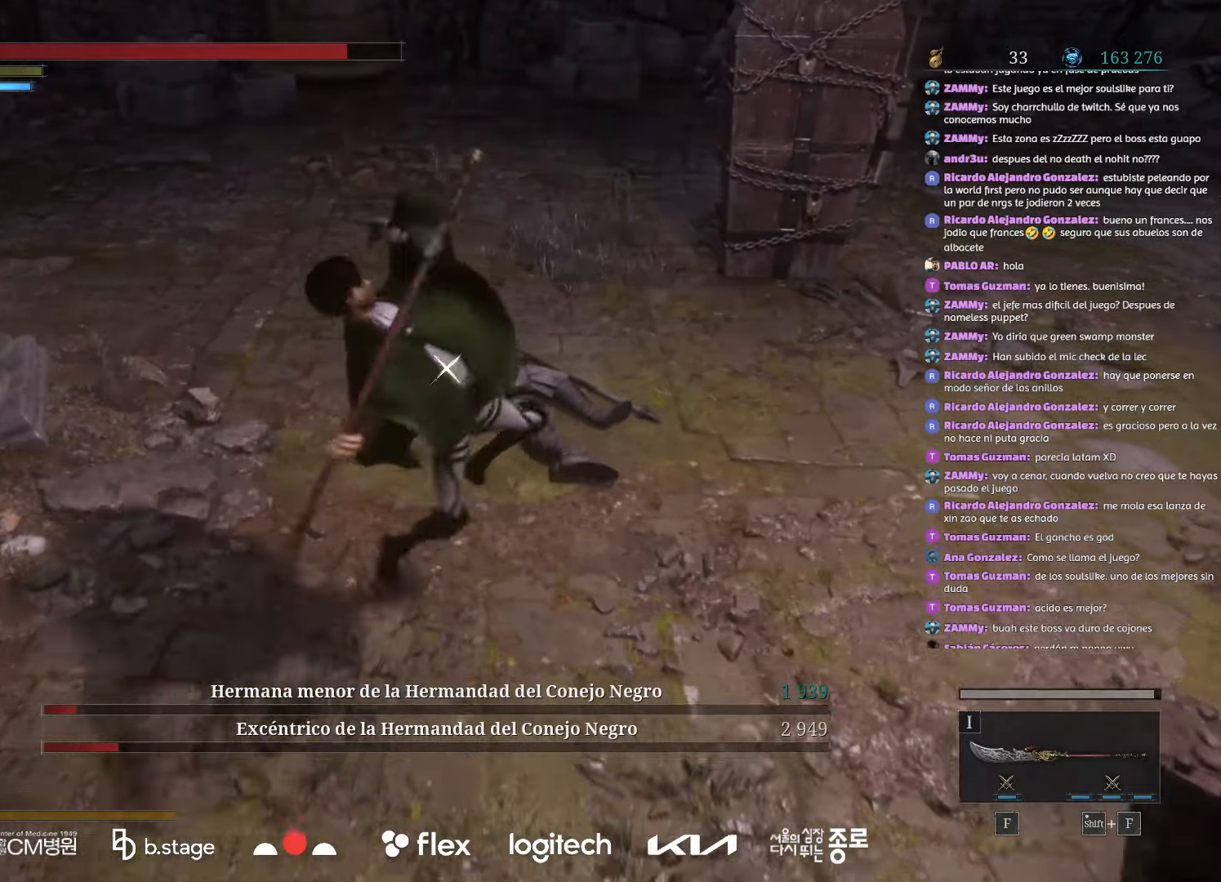
{"keys": [], "mouse": ["mb5"], "events": []}
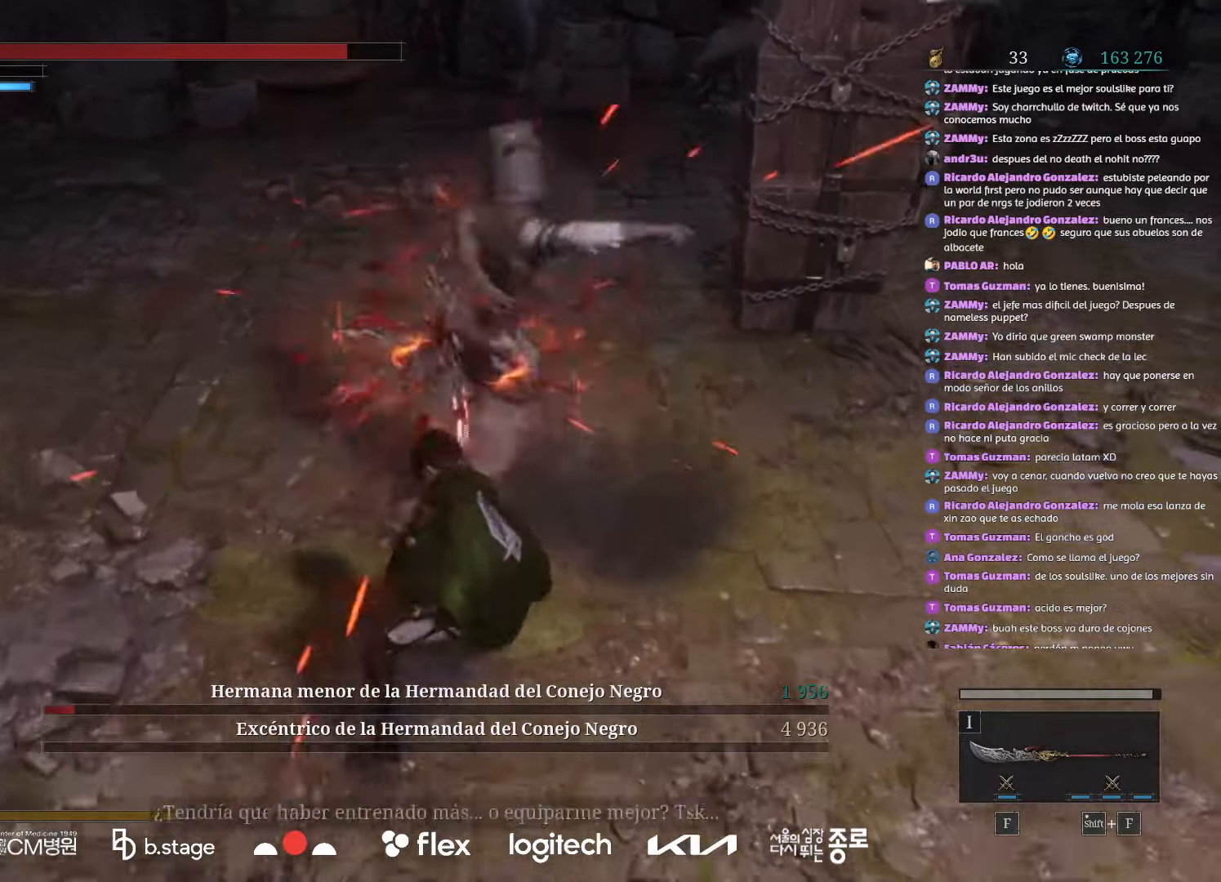
{"keys": [], "mouse": [], "events": [[117, "mouse_mb5", "up"]]}
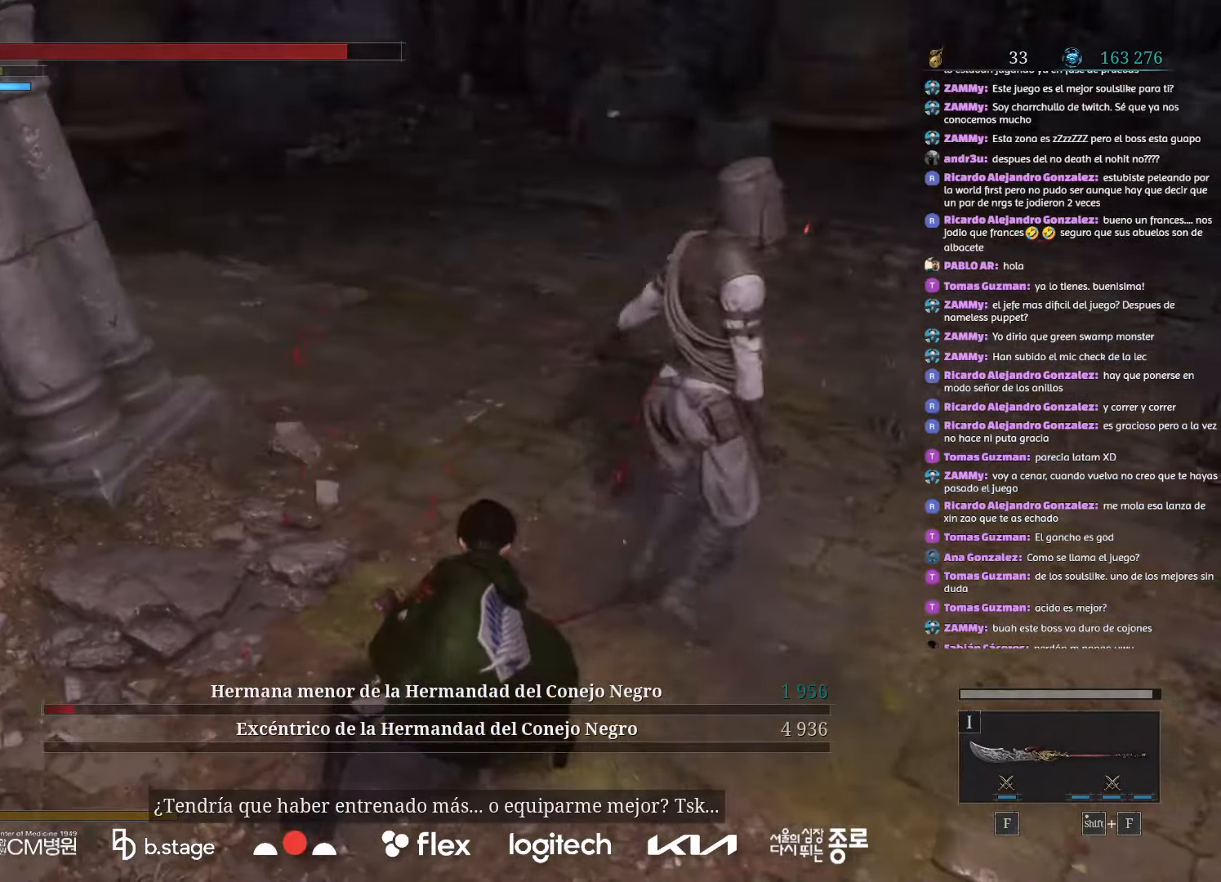
{"keys": ["a"], "mouse": ["left"], "events": [[134, "mouse_left", "down"], [500, "a", "down"]]}
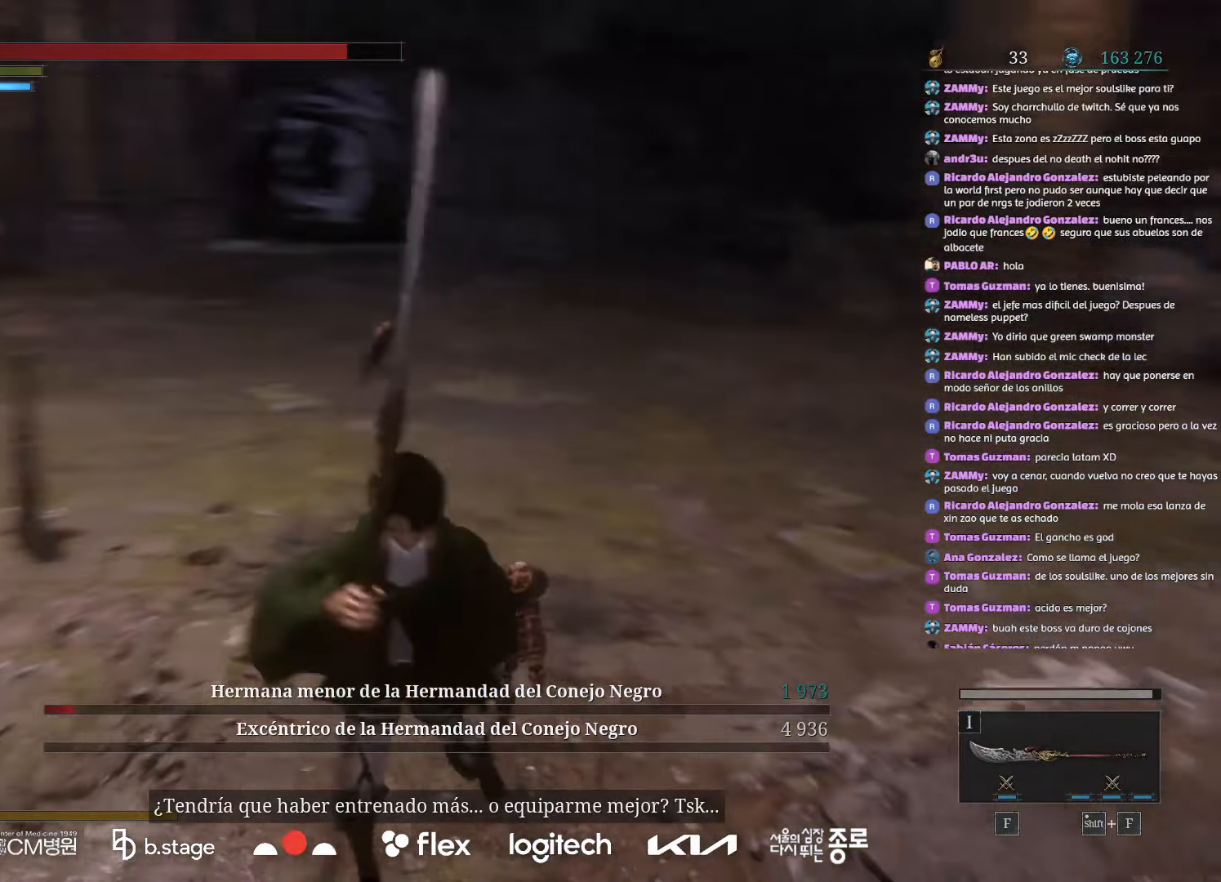
{"keys": ["a", "w"], "mouse": ["left"], "events": [[150, "w", "down"]]}
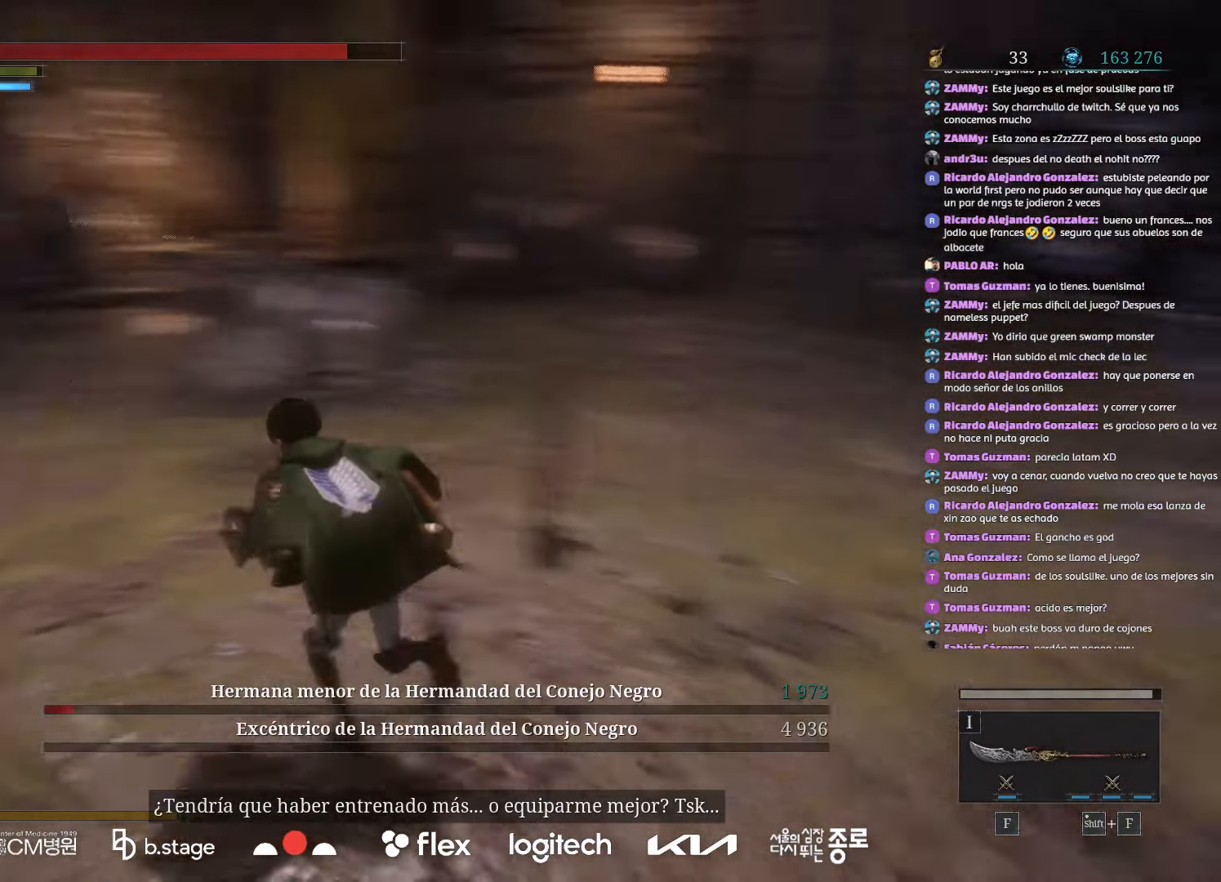
{"keys": ["w"], "mouse": ["left"], "events": [[484, "a", "up"]]}
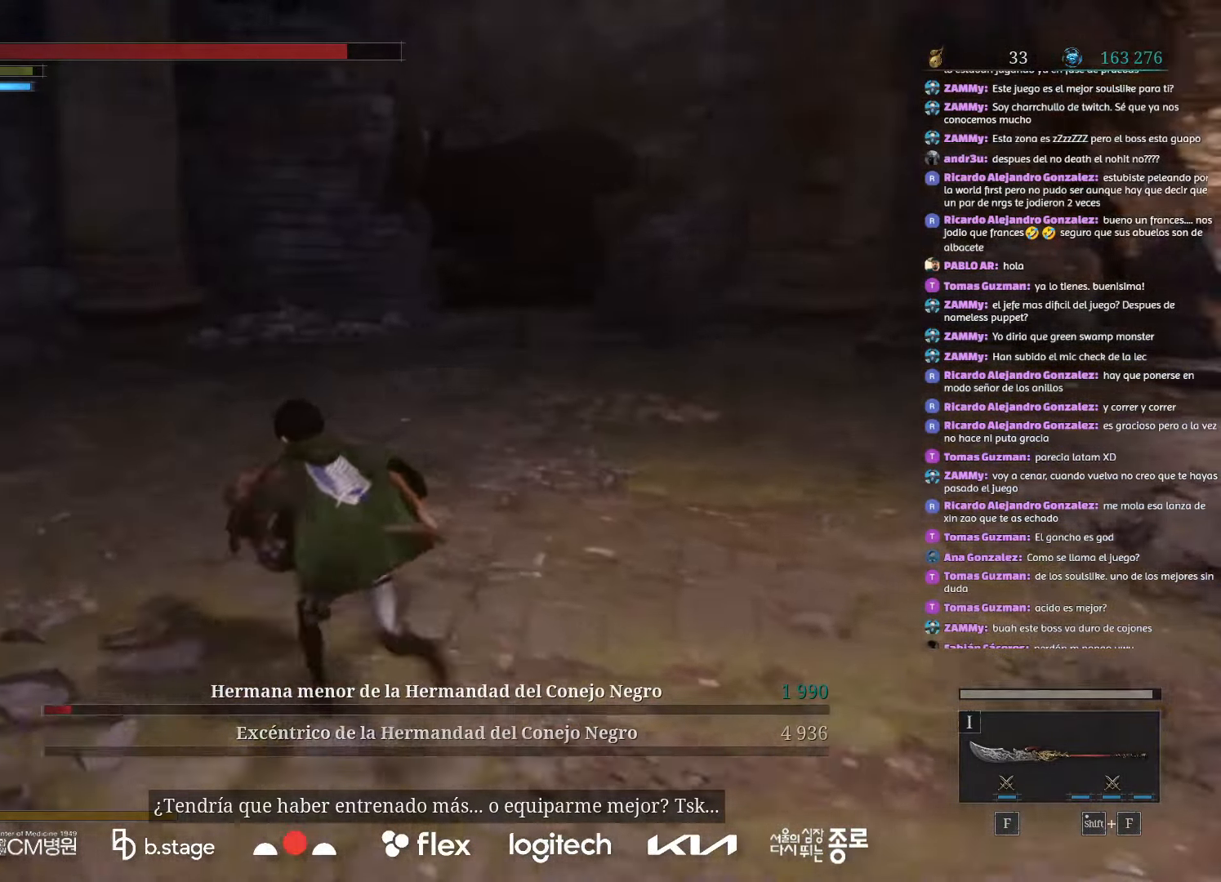
{"keys": ["w"], "mouse": [], "events": [[100, "mouse_left", "up"], [134, "mouse_left", "down"], [267, "mouse_left", "up"], [317, "q", "down"], [467, "q", "up"]]}
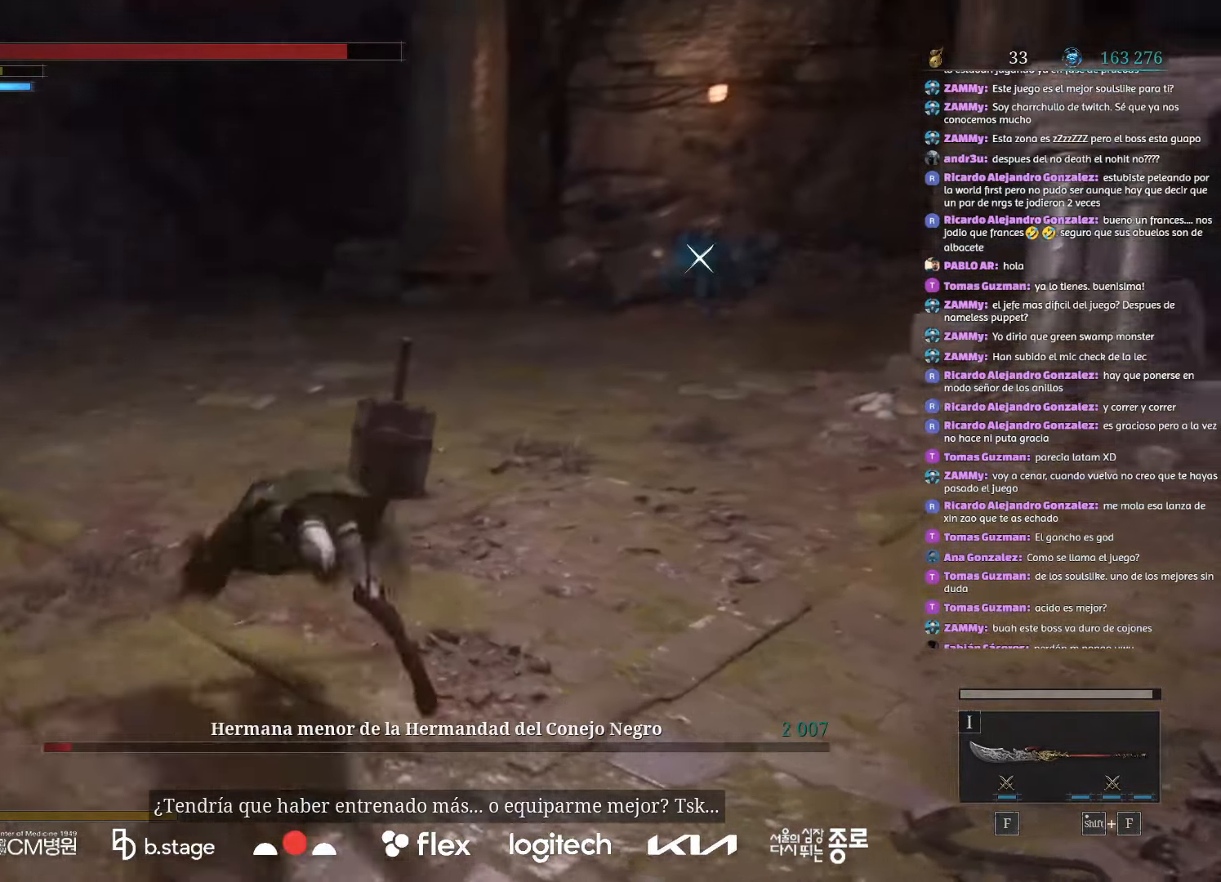
{"keys": ["w"], "mouse": ["left"], "events": [[467, "mouse_left", "down"]]}
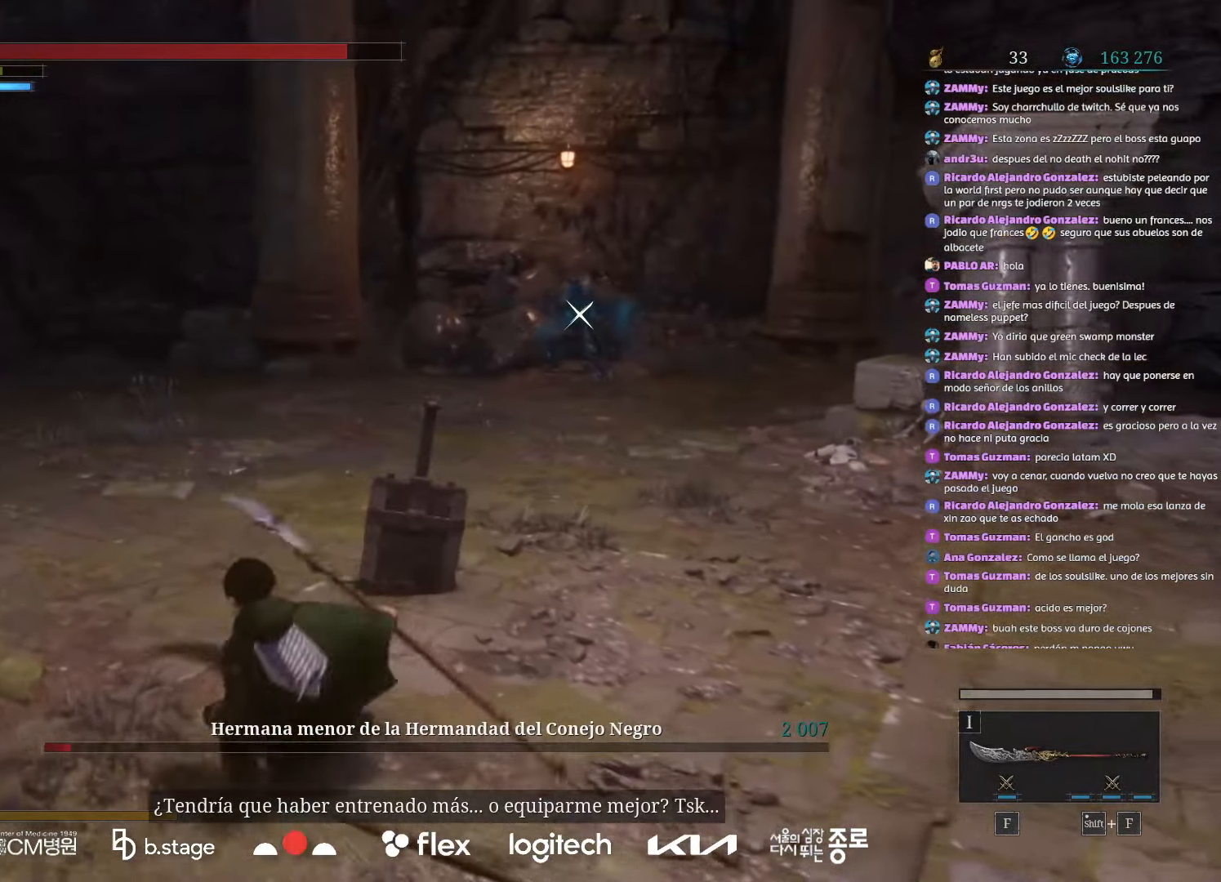
{"keys": ["w"], "mouse": [], "events": [[117, "a", "down"], [384, "a", "up"], [500, "mouse_left", "up"]]}
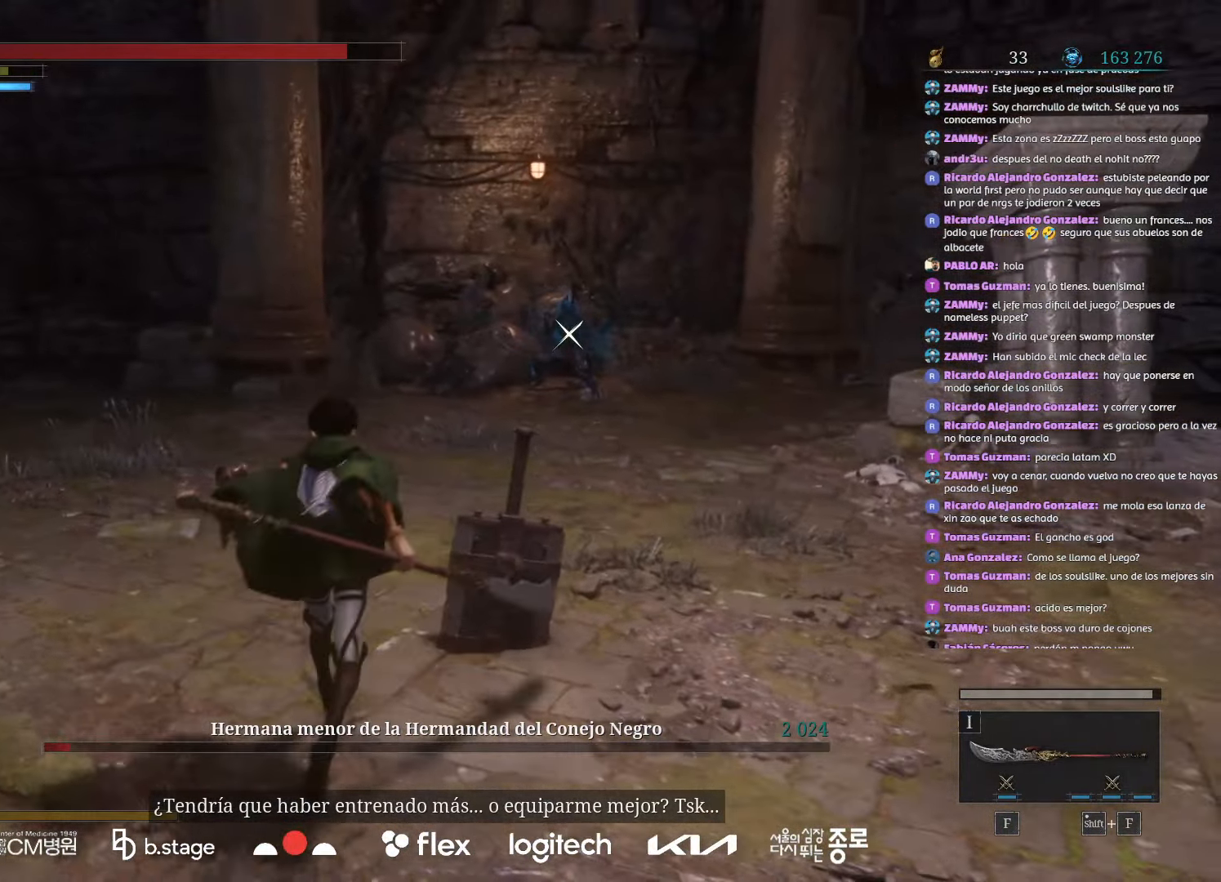
{"keys": ["w"], "mouse": [], "events": [[50, "e", "down"], [184, "e", "up"]]}
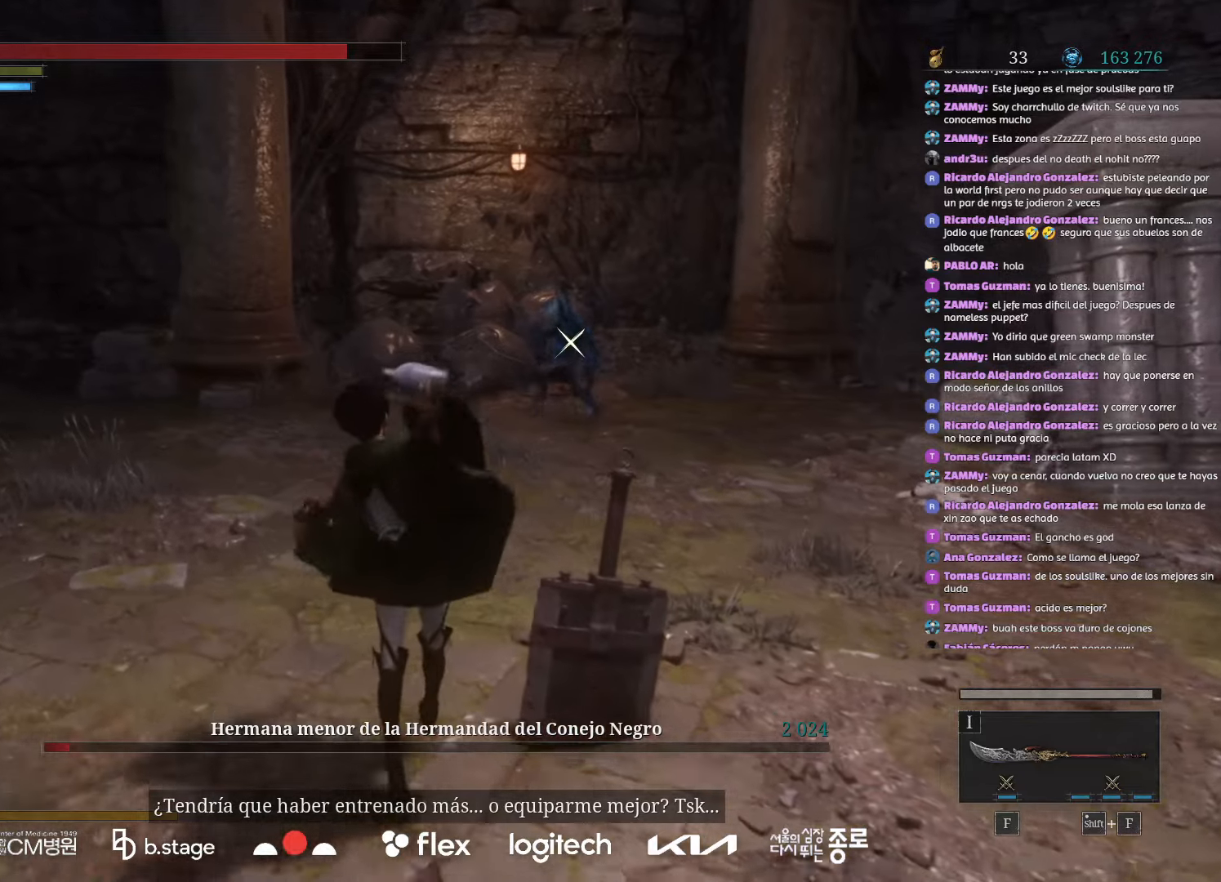
{"keys": ["a", "s"], "mouse": [], "events": [[150, "w", "up"], [450, "a", "down"], [467, "s", "down"]]}
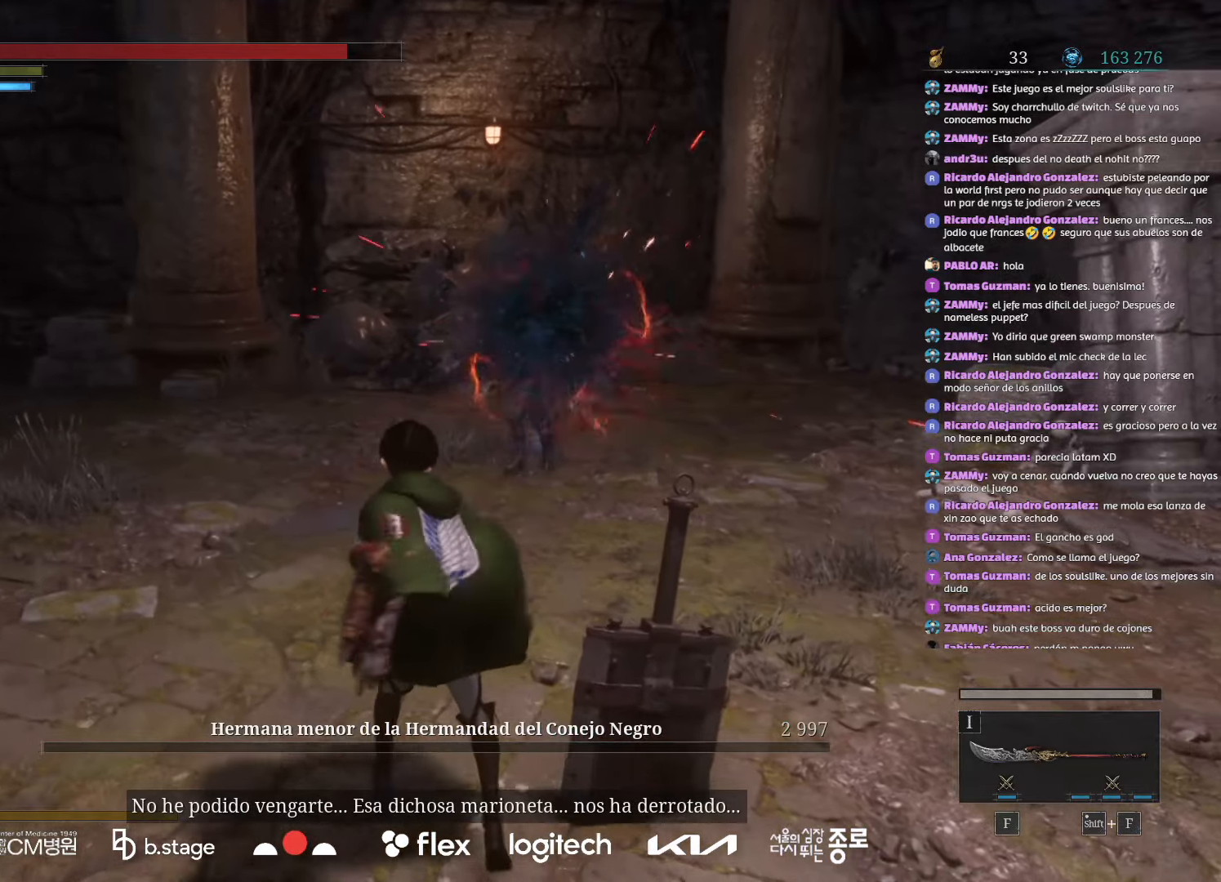
{"keys": ["d", "s"], "mouse": ["left"], "events": [[100, "mouse_left", "down"], [400, "a", "up"], [450, "d", "down"]]}
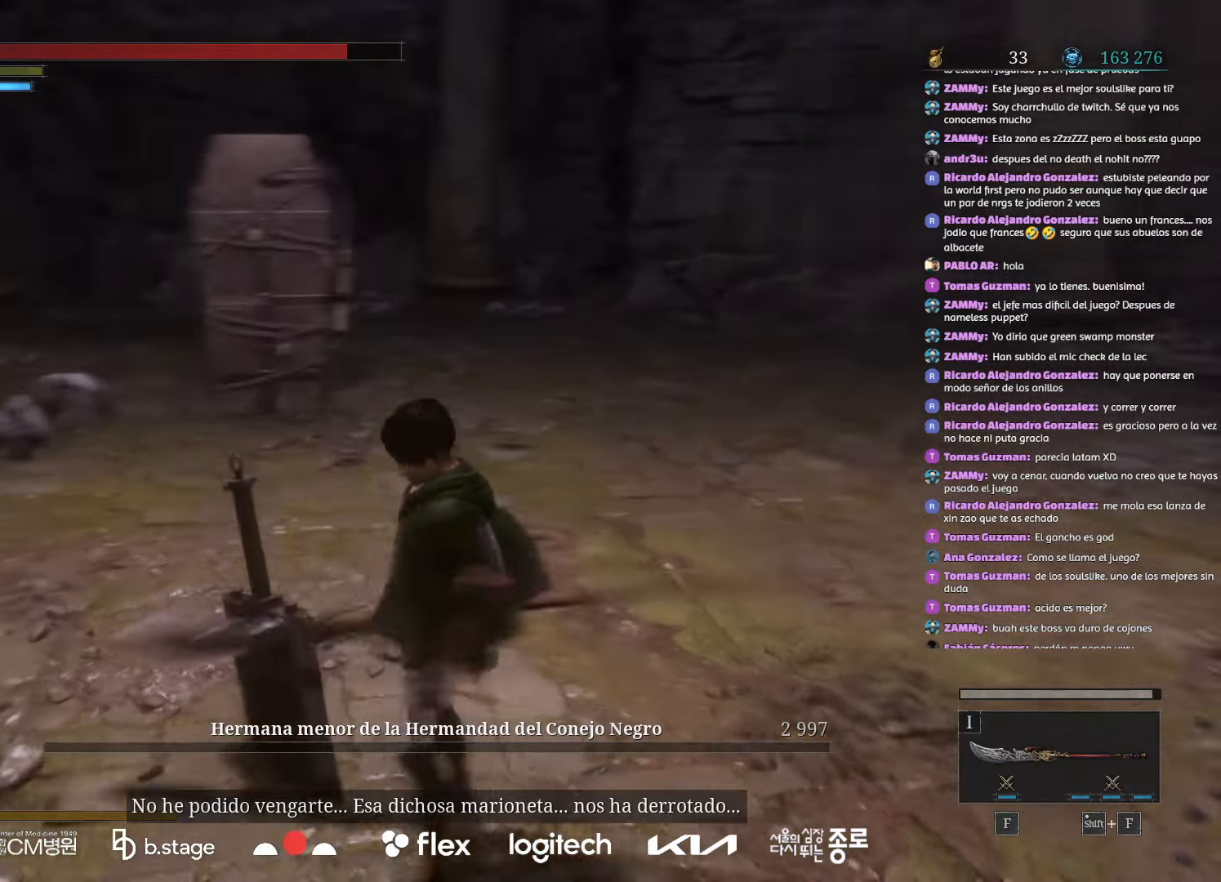
{"keys": ["d"], "mouse": [], "events": [[150, "s", "up"], [417, "mouse_left", "up"]]}
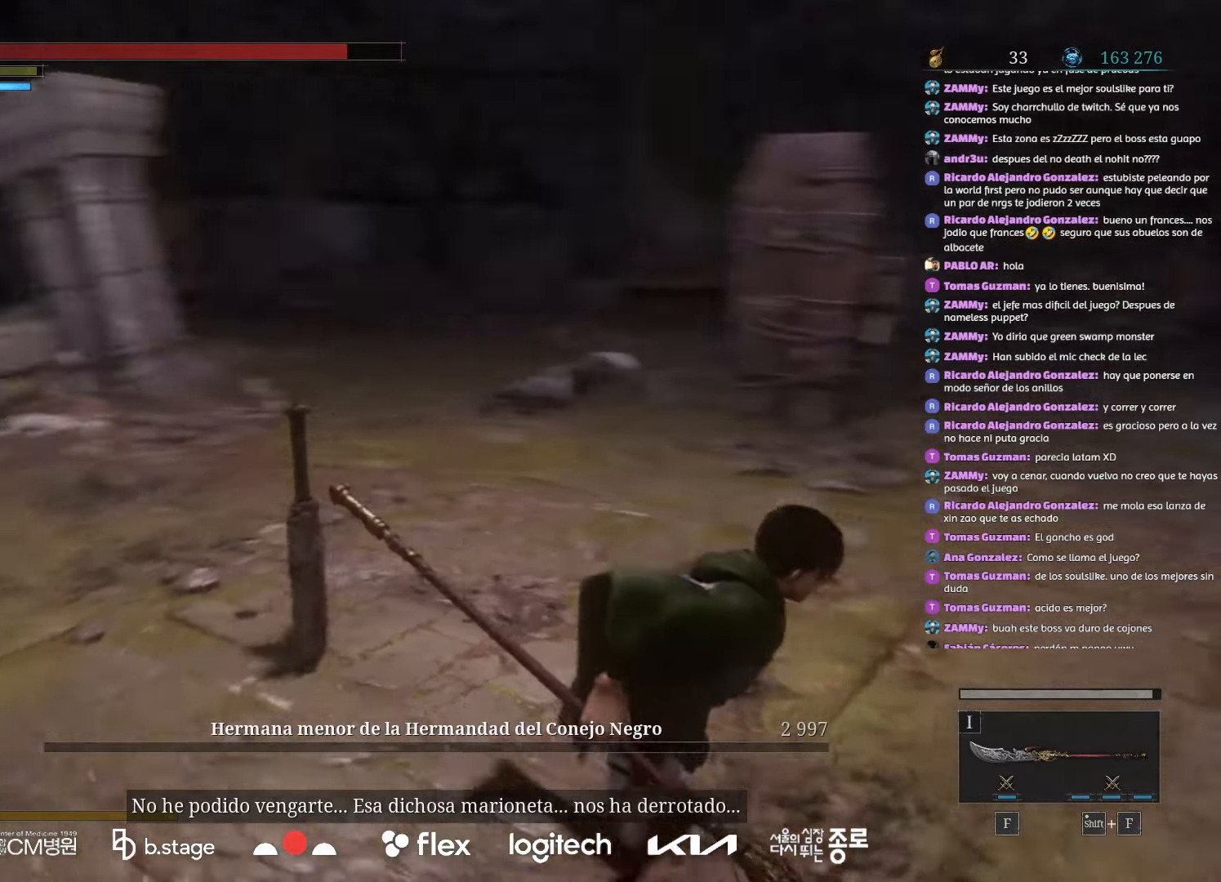
{"keys": [], "mouse": [], "events": [[500, "d", "up"]]}
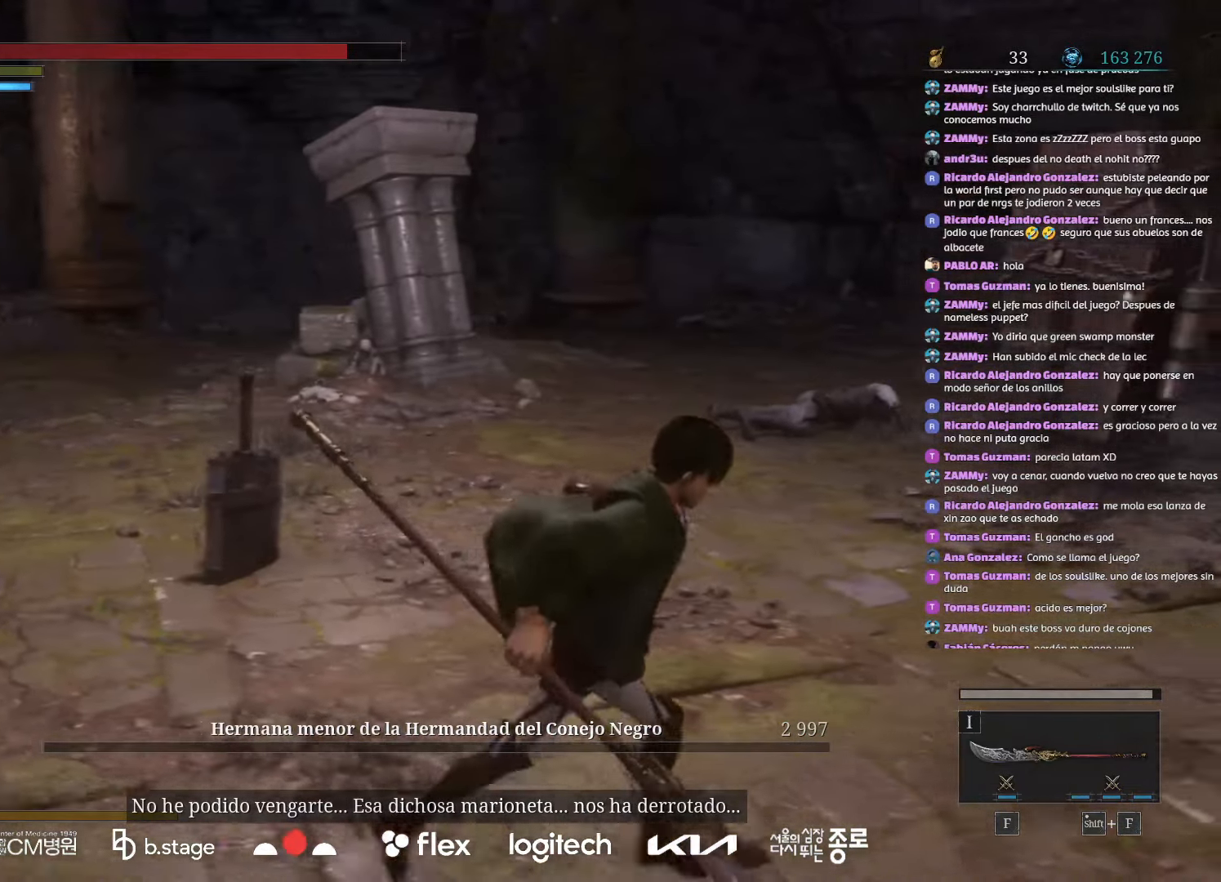
{"keys": ["e", "shift"], "mouse": [], "events": [[17, "mouse_wheel", "down"], [150, "mouse_wheel", "up"], [234, "shift", "down"], [284, "e", "down"]]}